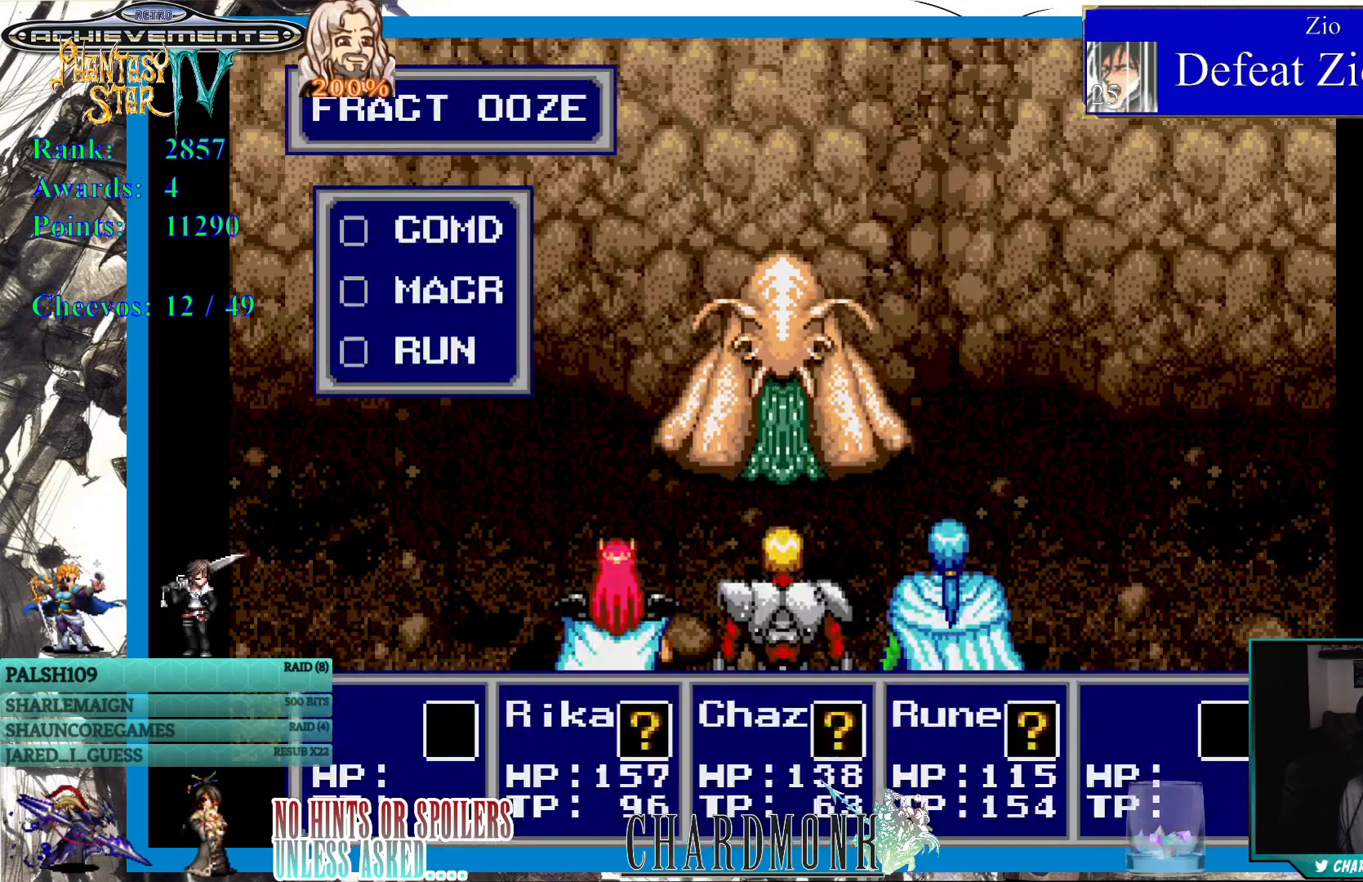
Gameplay with a controller (PlayStation layout); each line is a JSON object with the inputs held at the frame after it. "events" lists button and stick changes between this image and that frame as [ms after this image, input, new state], when the widget could be followed in between.
{"buttons": [], "left_stick": "center", "right_stick": "center", "events": []}
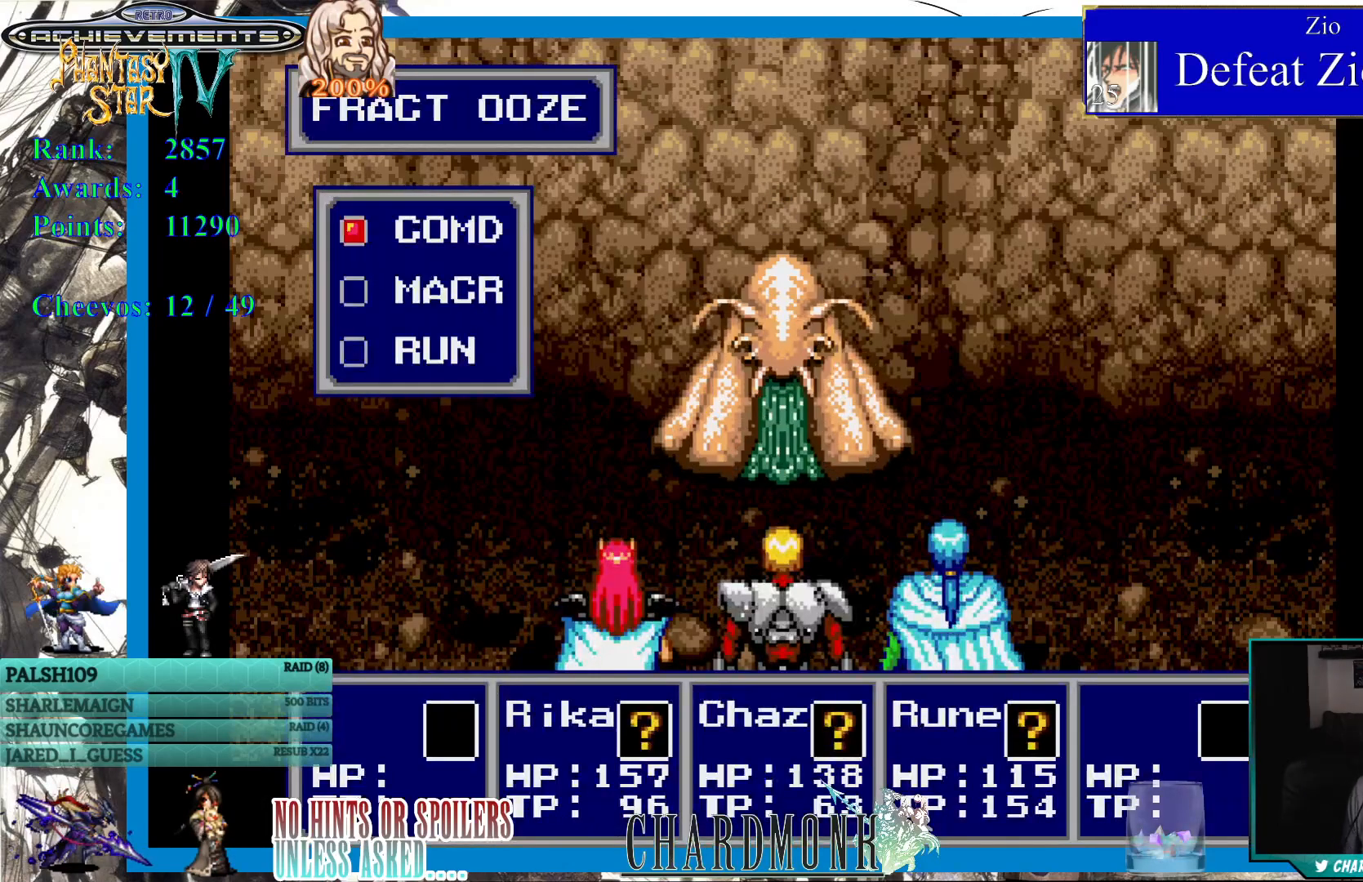
{"buttons": [], "left_stick": "center", "right_stick": "center", "events": []}
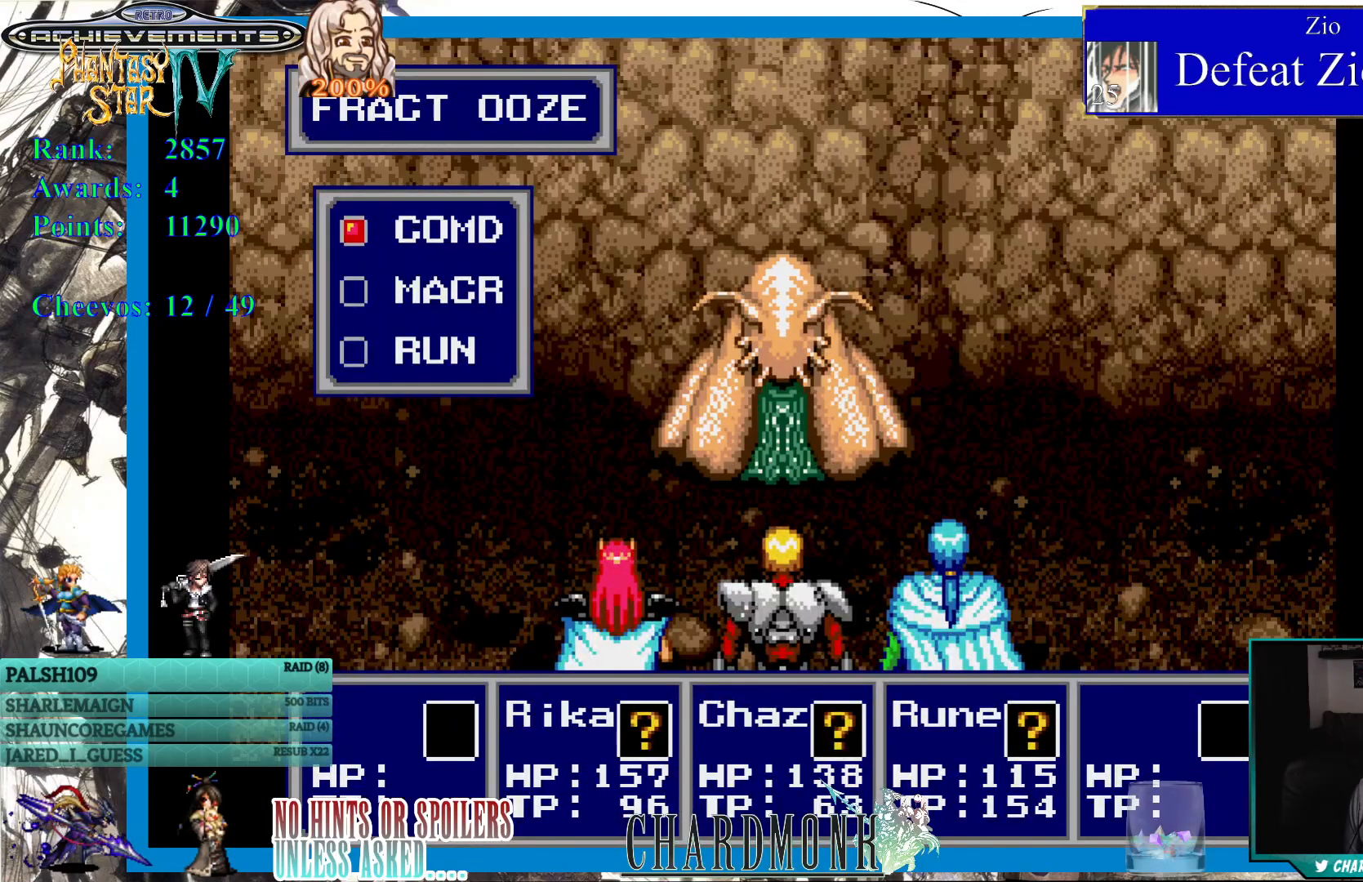
{"buttons": [], "left_stick": "center", "right_stick": "center", "events": []}
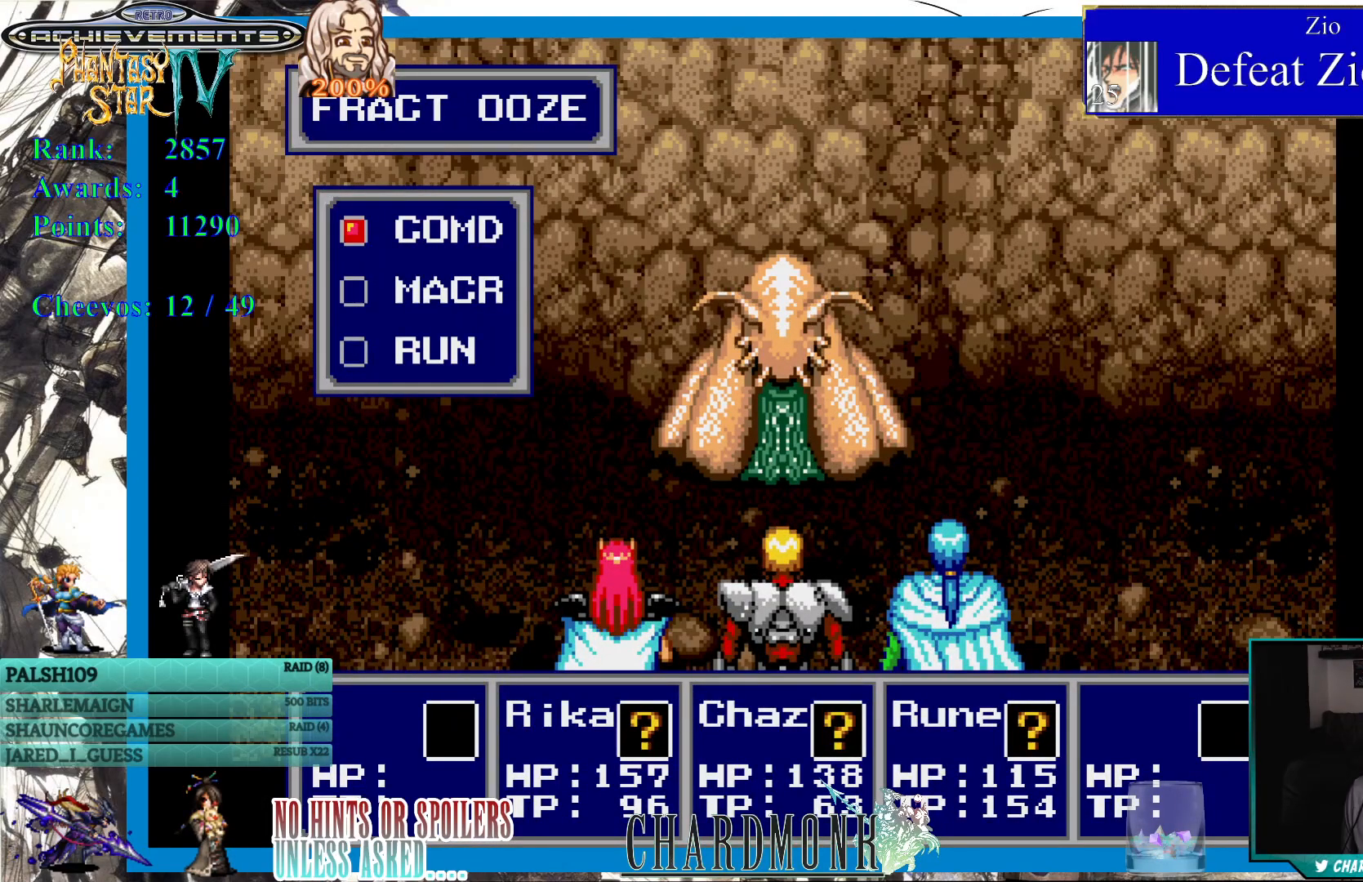
{"buttons": [], "left_stick": "center", "right_stick": "center", "events": []}
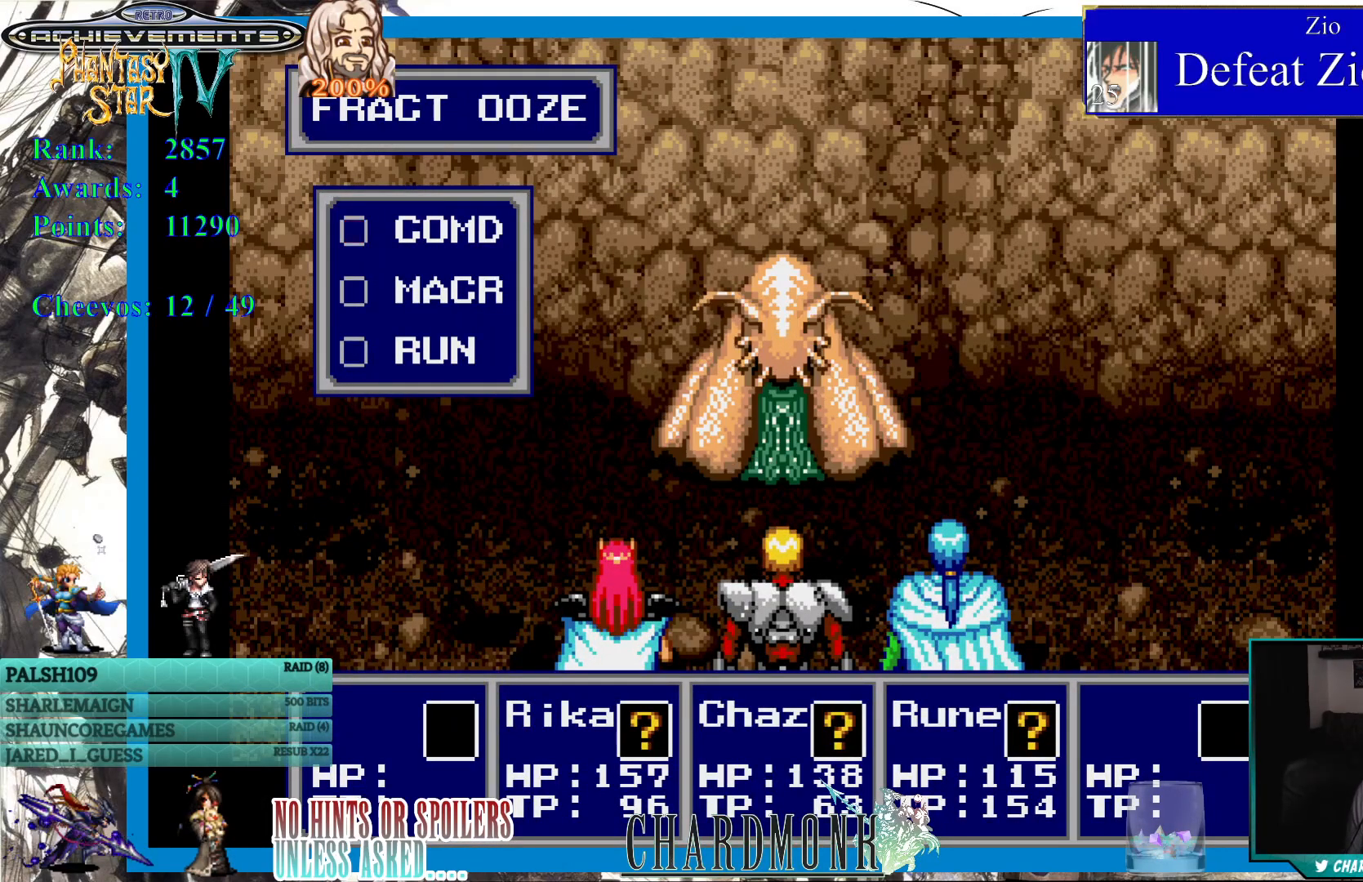
{"buttons": [], "left_stick": "center", "right_stick": "center", "events": [[67, "CIRCLE", "down"], [150, "CIRCLE", "up"]]}
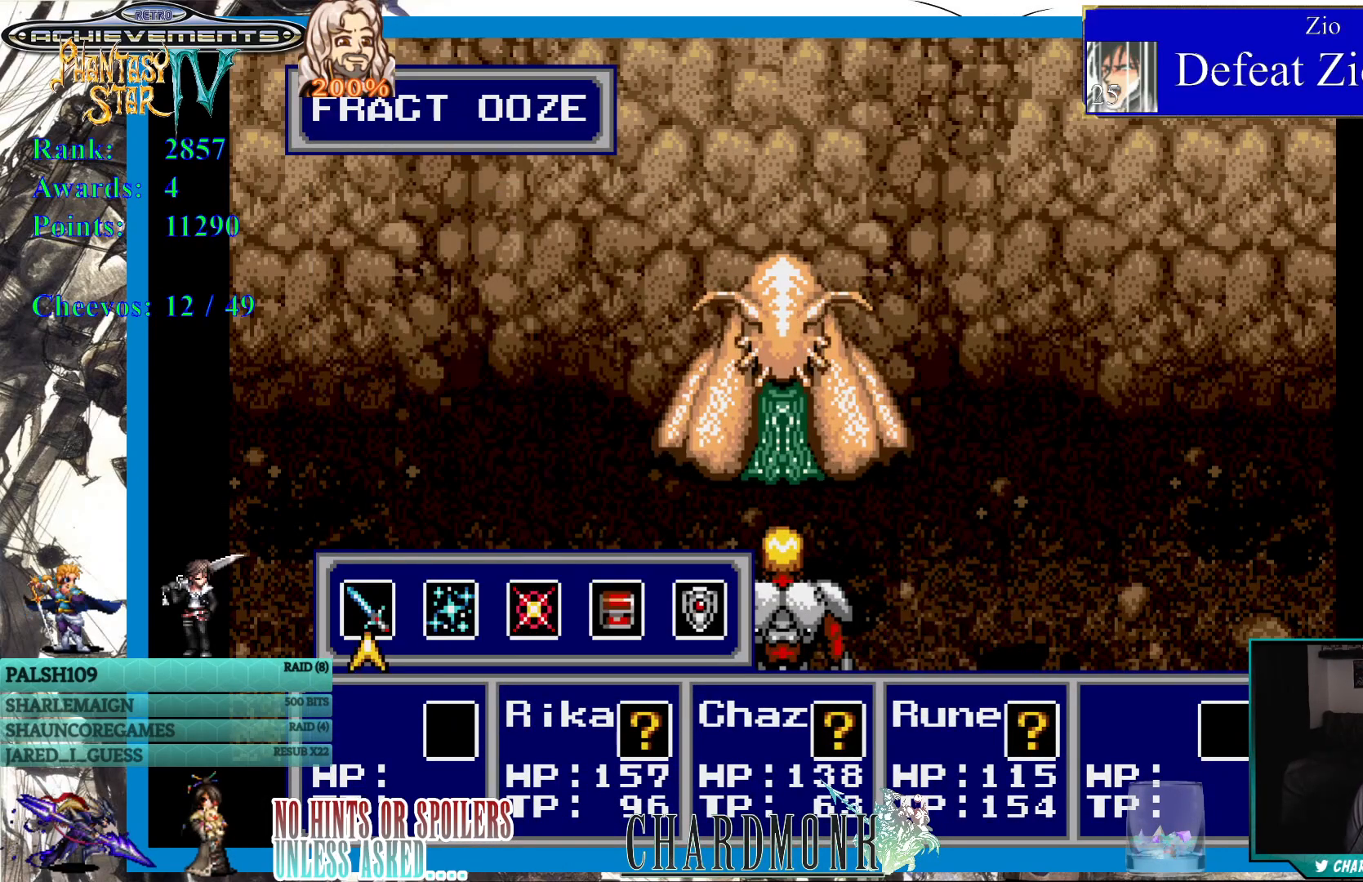
{"buttons": [], "left_stick": "center", "right_stick": "center", "events": [[383, "CIRCLE", "down"], [450, "CIRCLE", "up"]]}
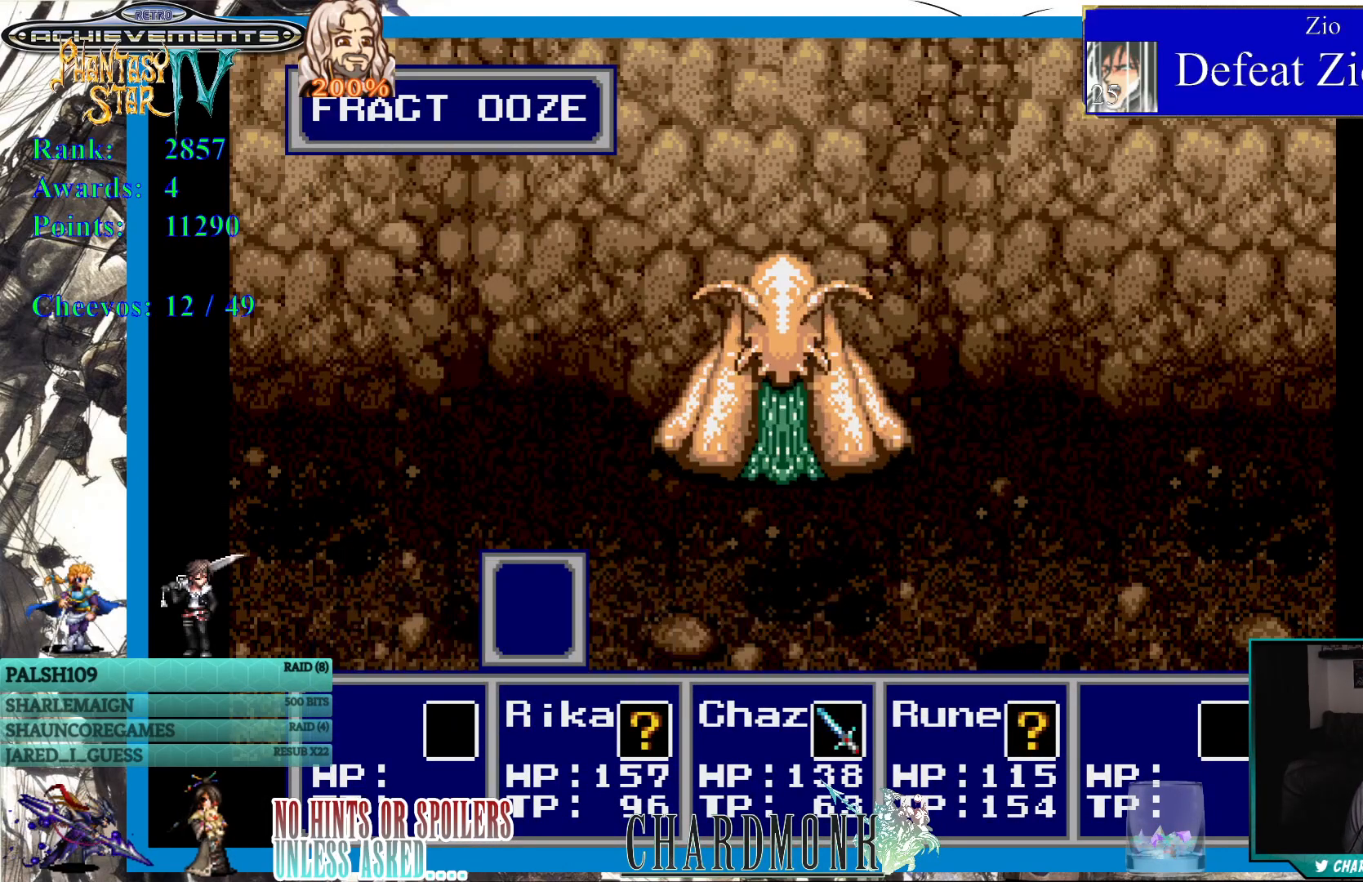
{"buttons": [], "left_stick": "center", "right_stick": "center", "events": [[33, "CIRCLE", "down"], [117, "CIRCLE", "up"]]}
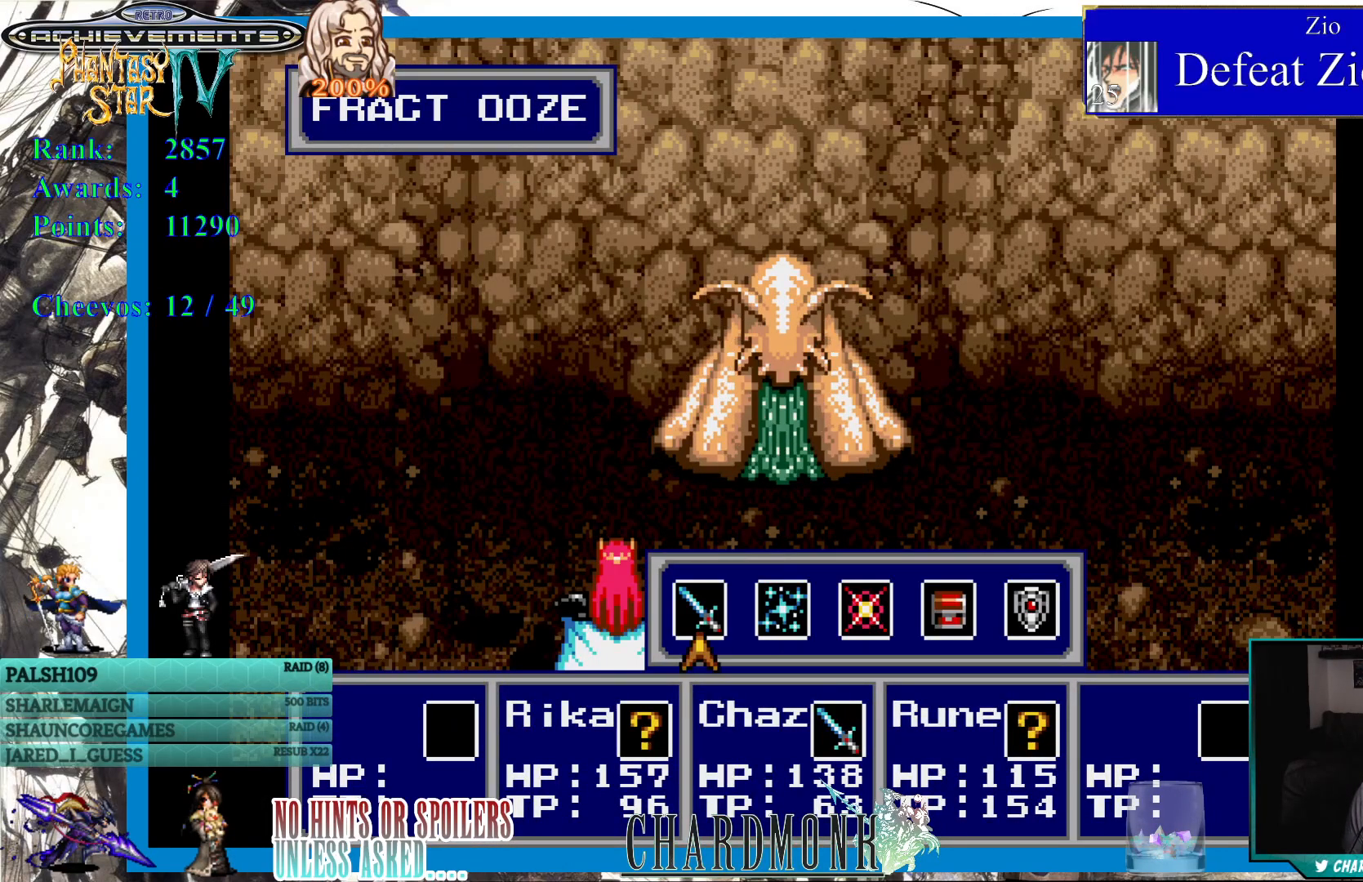
{"buttons": [], "left_stick": "center", "right_stick": "center", "events": [[17, "CROSS", "down"], [100, "CROSS", "up"]]}
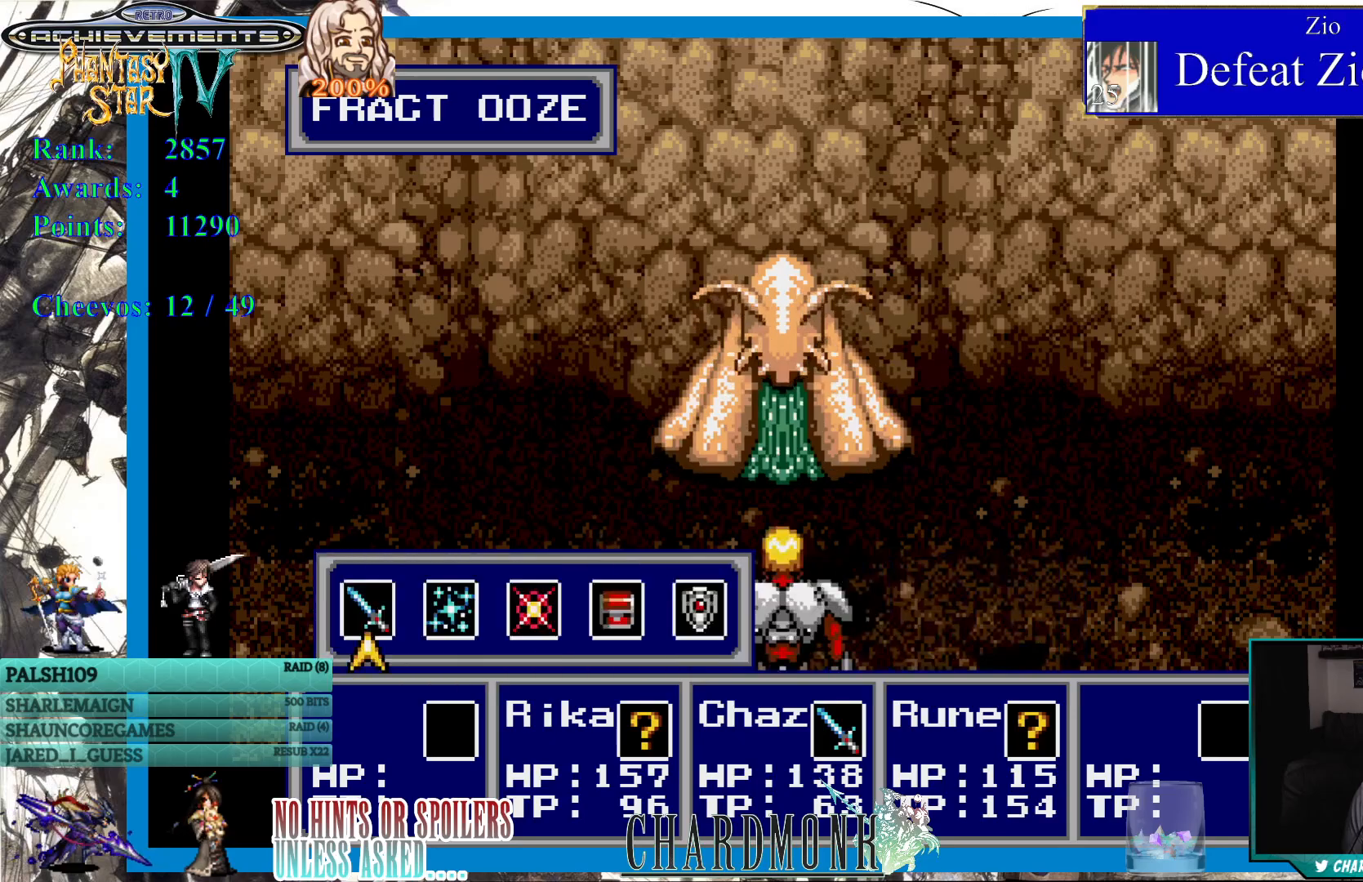
{"buttons": ["DPAD_DOWN", "DPAD_RIGHT"], "left_stick": "center", "right_stick": "center", "events": [[33, "CROSS", "down"], [100, "CROSS", "up"], [467, "DPAD_DOWN", "down"], [483, "DPAD_RIGHT", "down"]]}
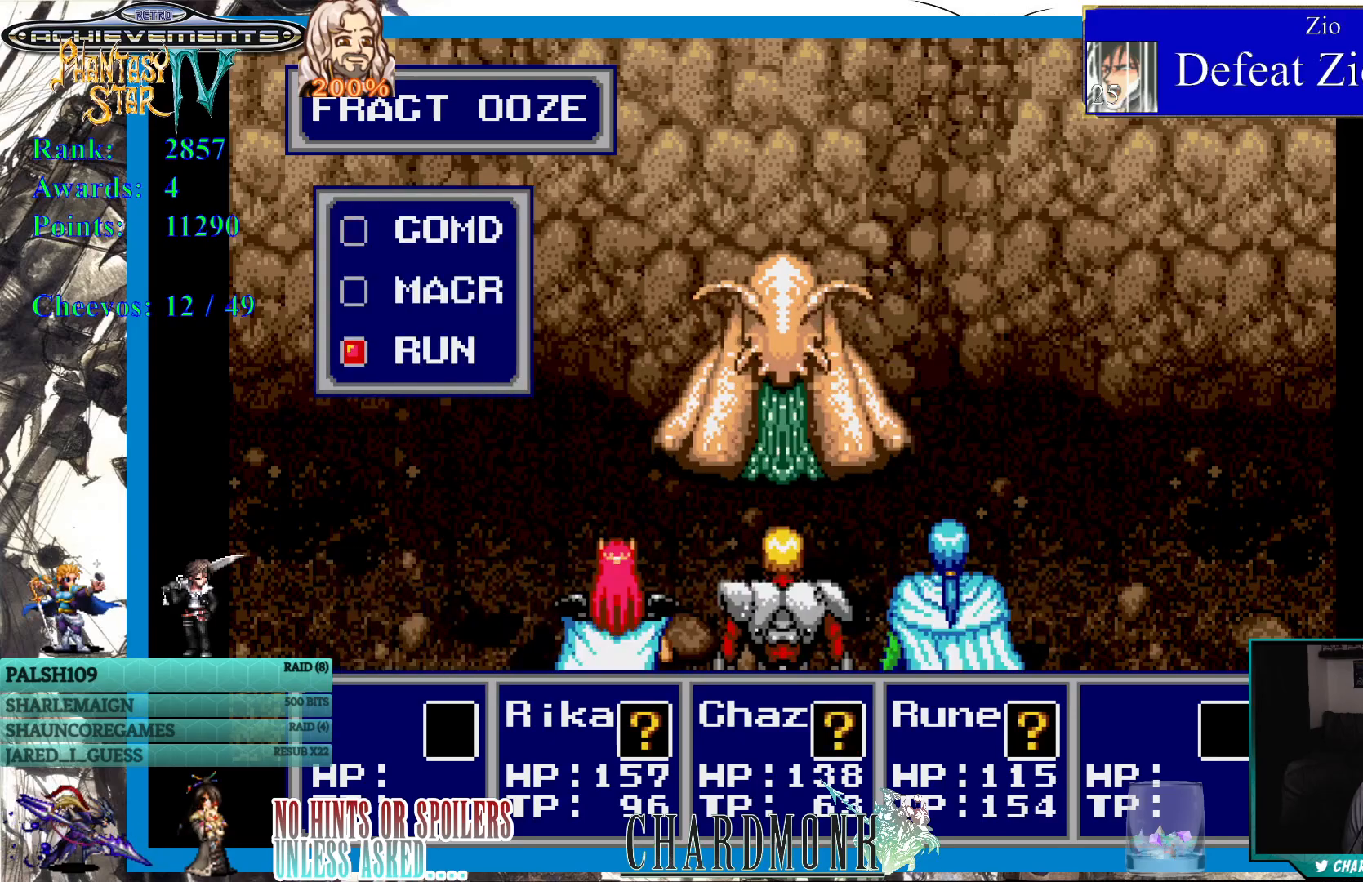
{"buttons": [], "left_stick": "center", "right_stick": "center", "events": [[17, "DPAD_RIGHT", "up"], [50, "DPAD_DOWN", "up"], [117, "CIRCLE", "down"], [167, "CIRCLE", "up"]]}
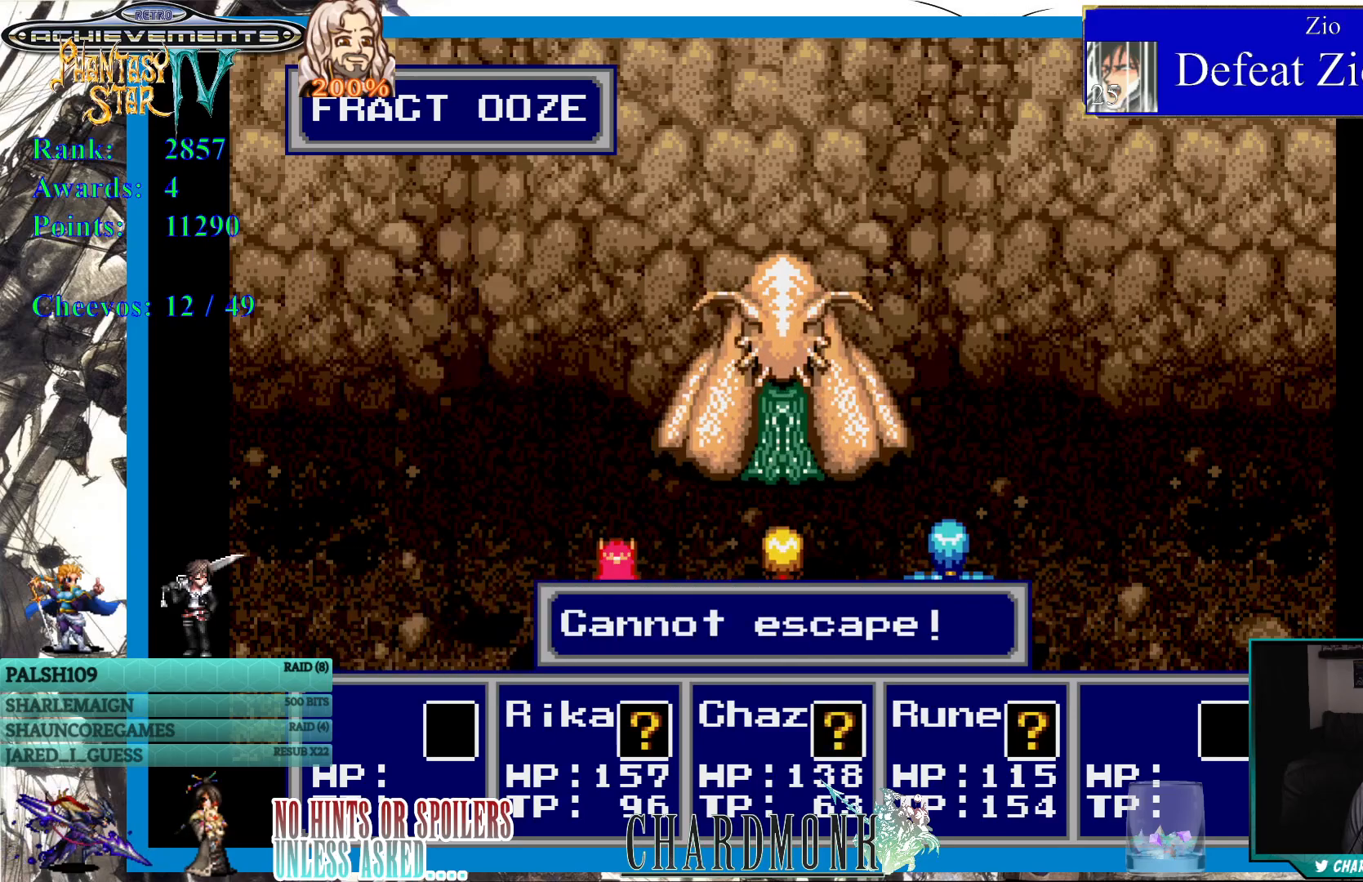
{"buttons": [], "left_stick": "center", "right_stick": "center", "events": [[100, "CROSS", "down"], [200, "CROSS", "up"]]}
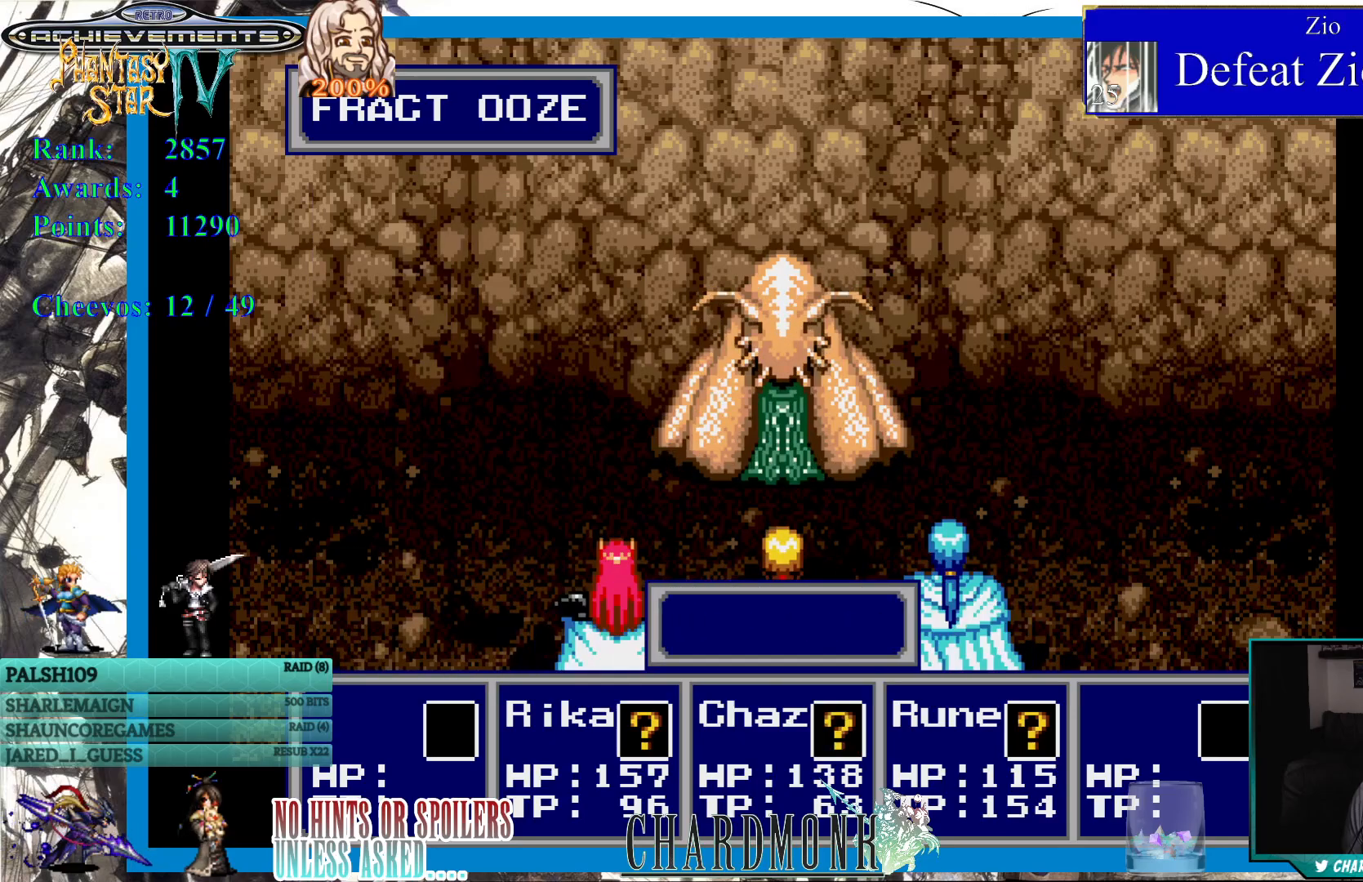
{"buttons": [], "left_stick": "center", "right_stick": "center", "events": [[67, "CIRCLE", "down"], [167, "CIRCLE", "up"]]}
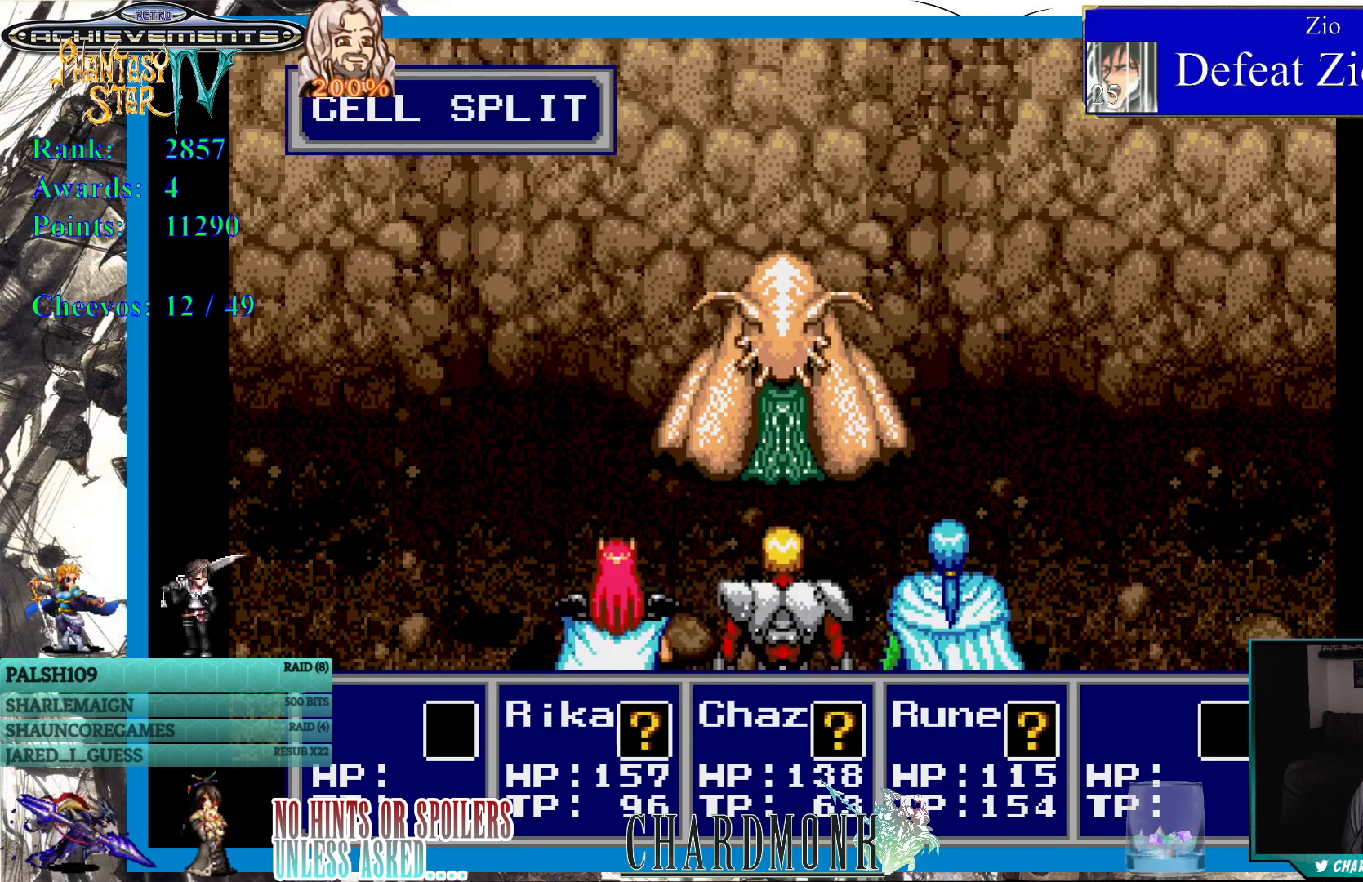
{"buttons": [], "left_stick": "center", "right_stick": "center", "events": []}
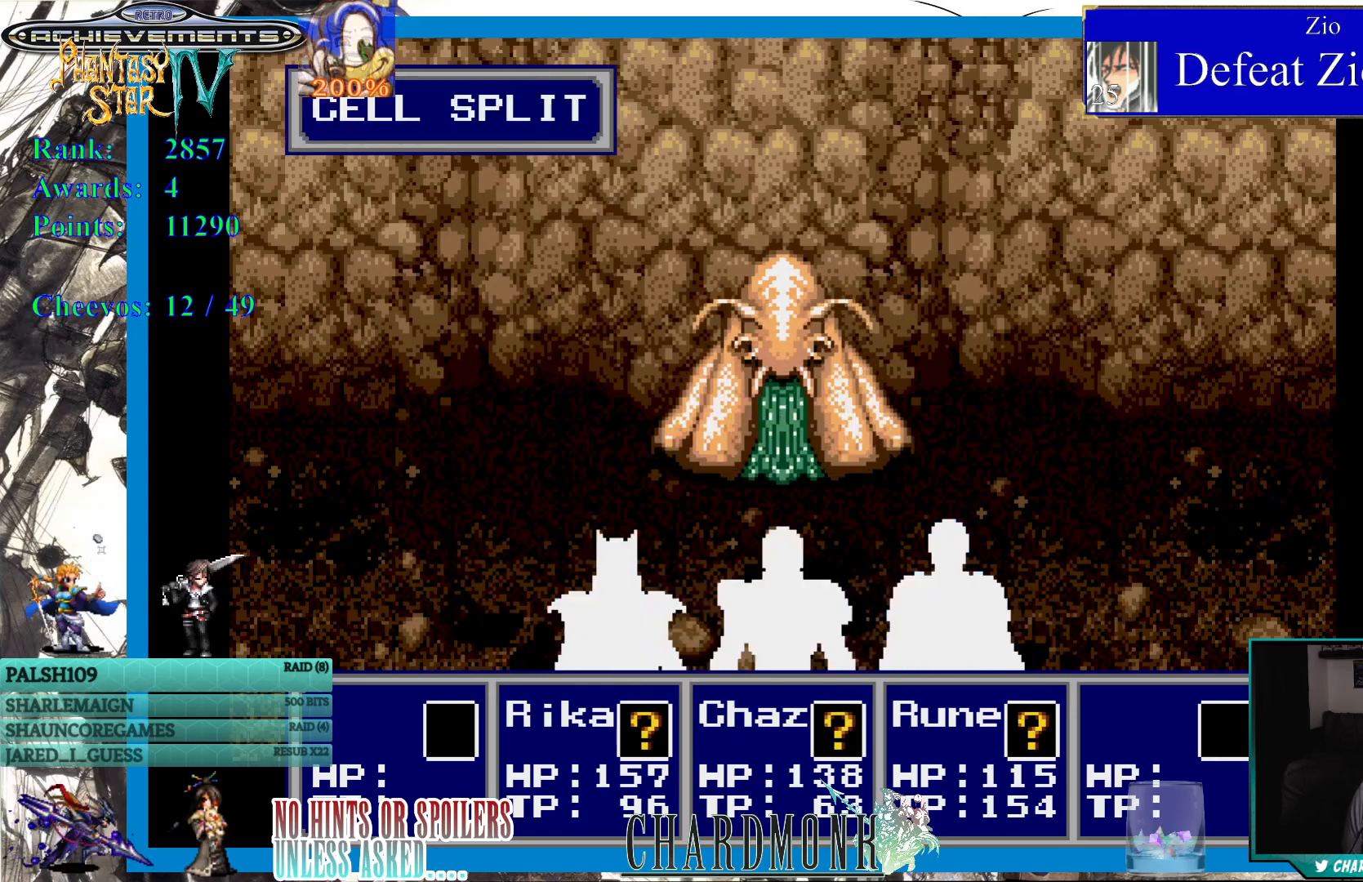
{"buttons": [], "left_stick": "center", "right_stick": "center", "events": []}
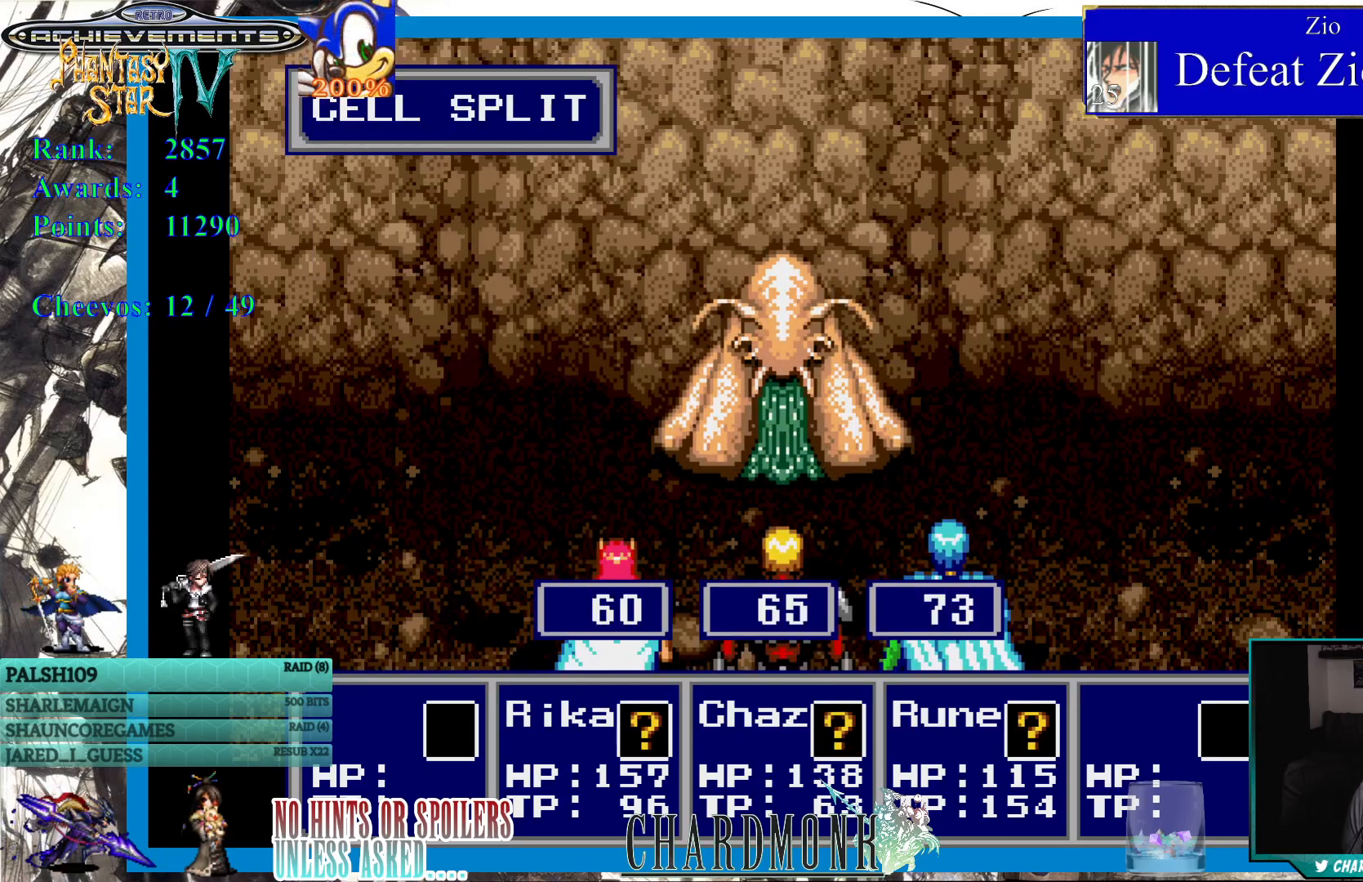
{"buttons": [], "left_stick": "center", "right_stick": "center", "events": []}
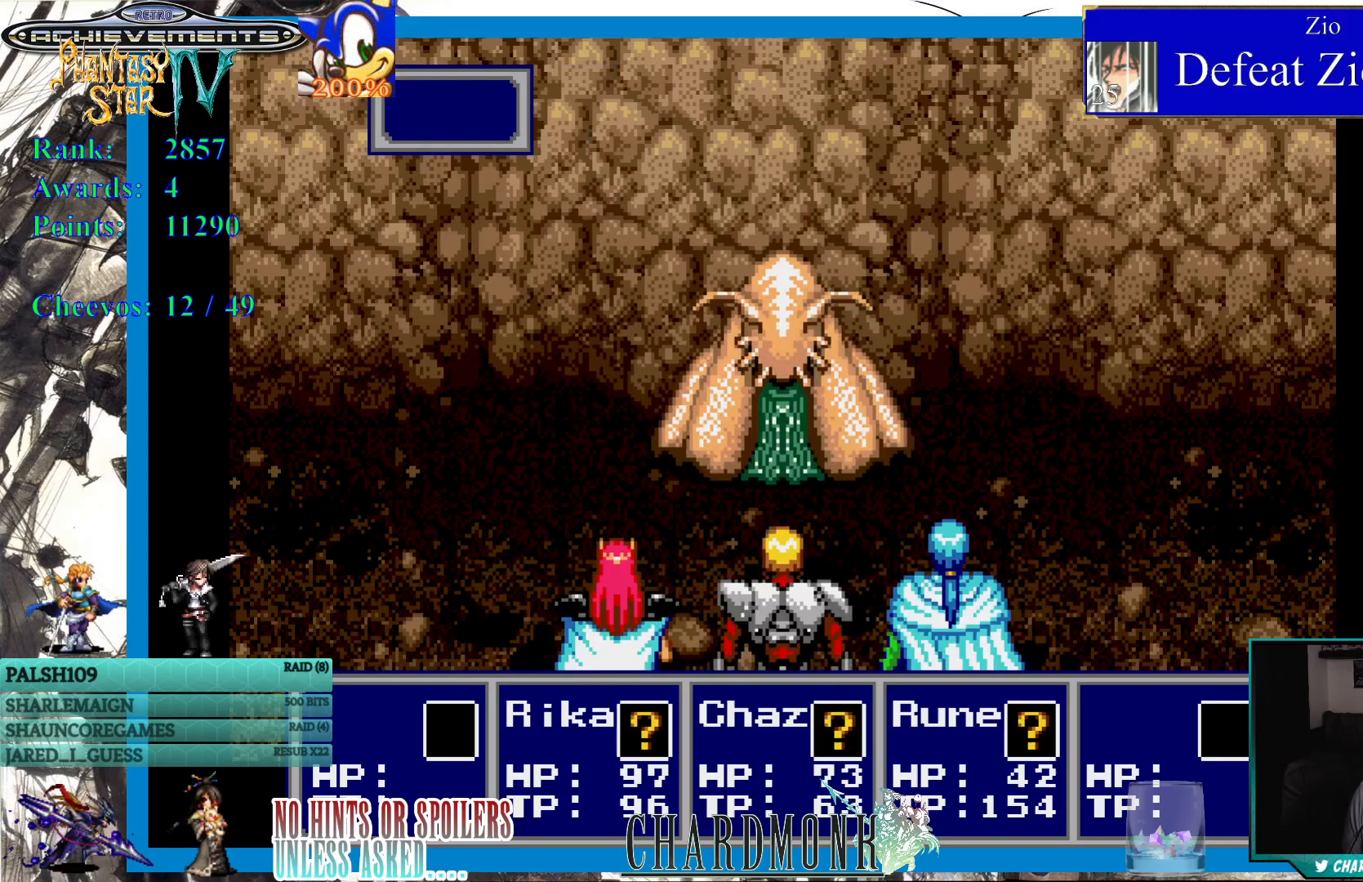
{"buttons": [], "left_stick": "center", "right_stick": "center", "events": []}
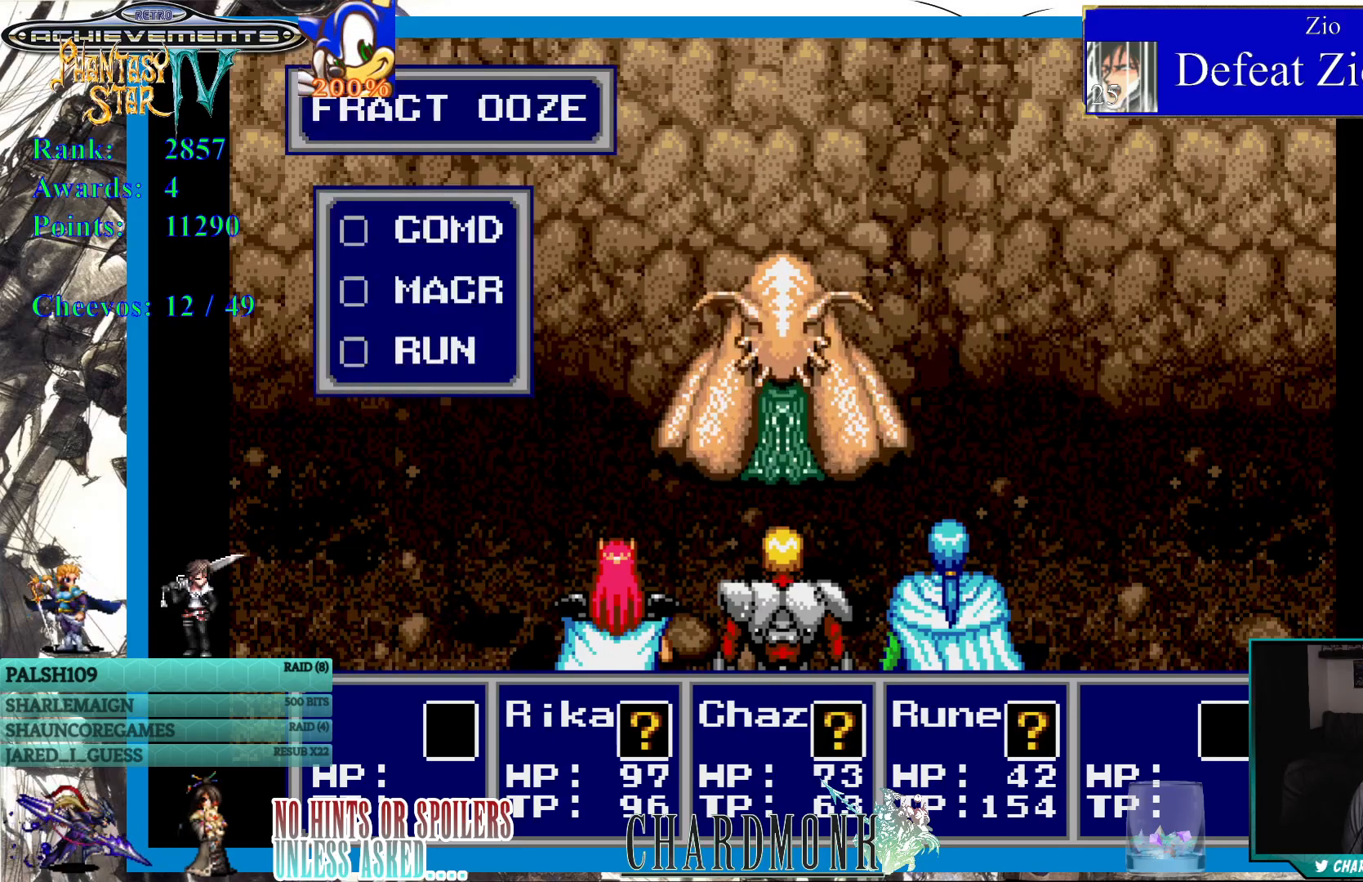
{"buttons": [], "left_stick": "center", "right_stick": "center", "events": [[283, "DPAD_UP", "down"], [383, "DPAD_UP", "up"]]}
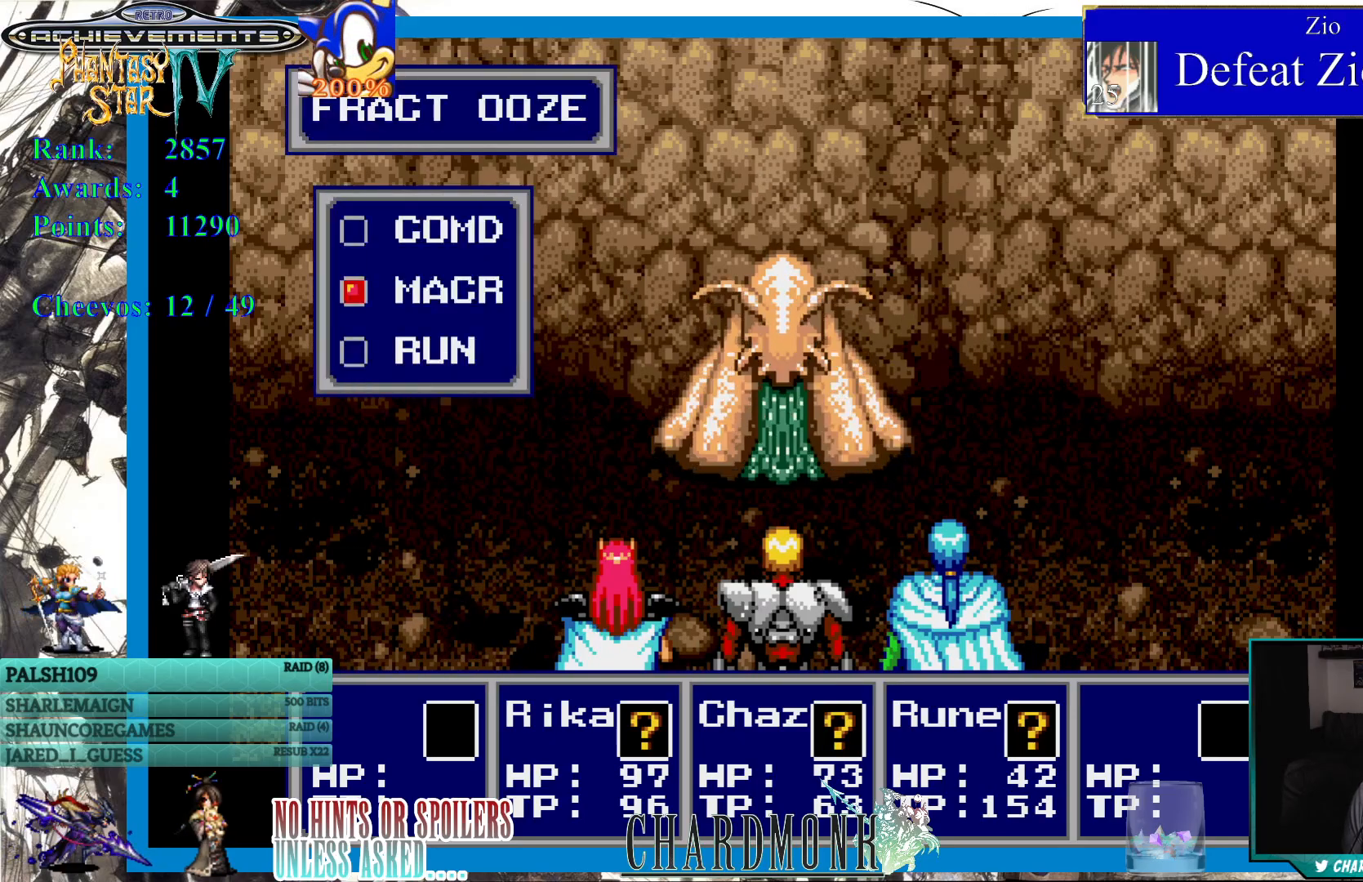
{"buttons": [], "left_stick": "center", "right_stick": "center", "events": [[17, "CIRCLE", "down"], [83, "CIRCLE", "up"]]}
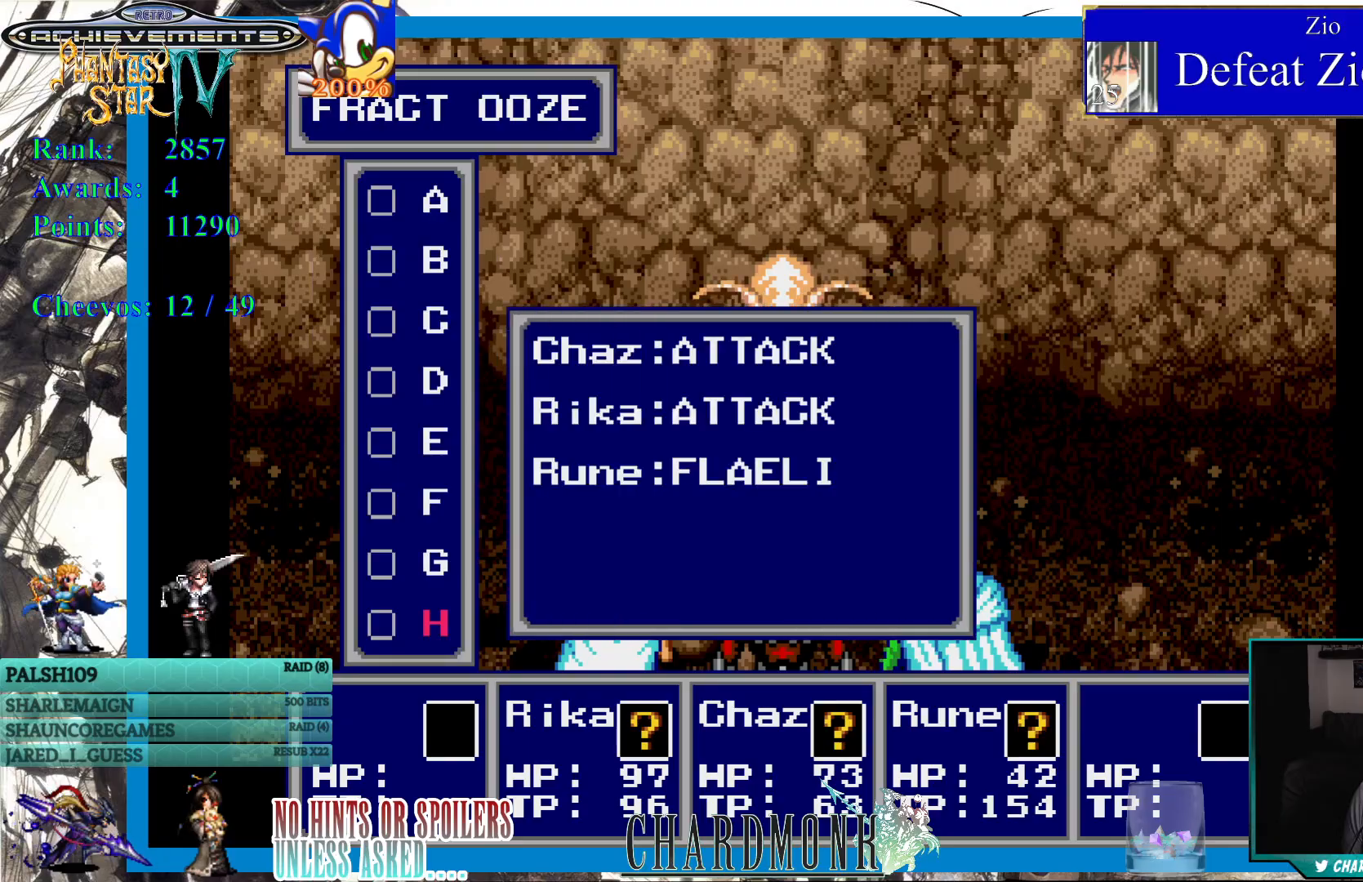
{"buttons": [], "left_stick": "center", "right_stick": "center", "events": []}
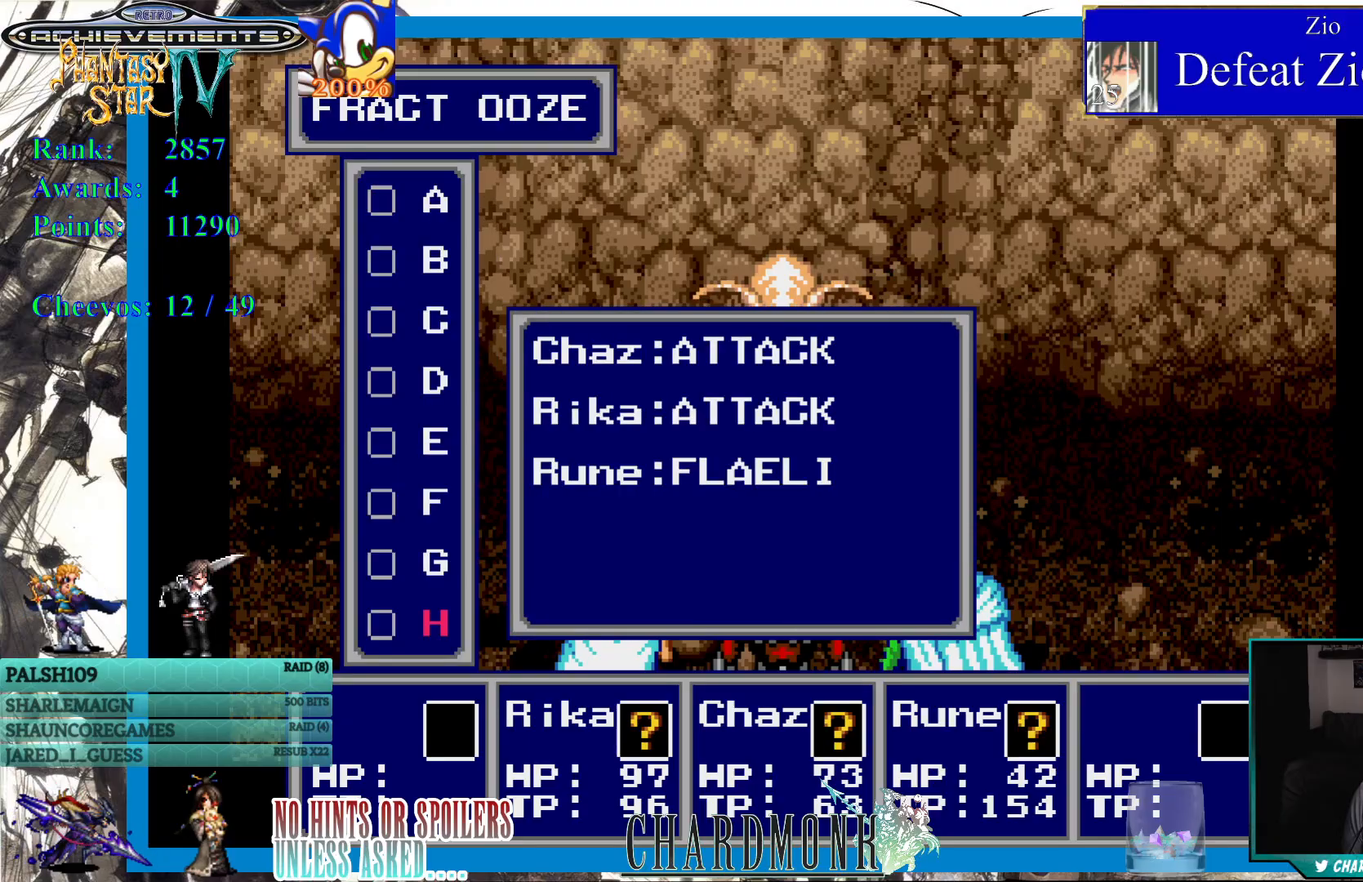
{"buttons": [], "left_stick": "center", "right_stick": "center", "events": [[167, "DPAD_DOWN", "down"], [233, "DPAD_DOWN", "up"]]}
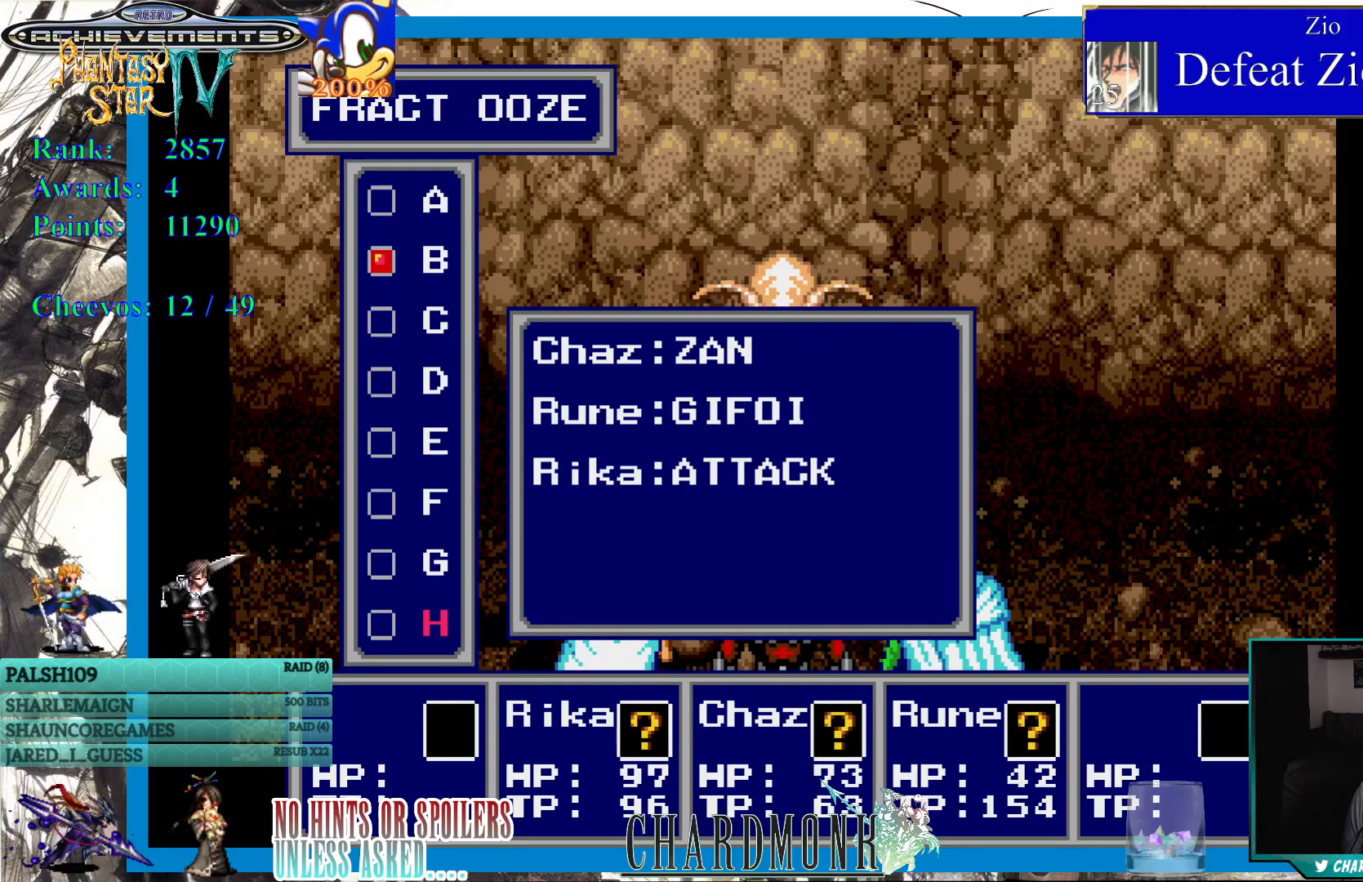
{"buttons": [], "left_stick": "center", "right_stick": "center", "events": [[167, "CIRCLE", "down"], [217, "CIRCLE", "up"], [383, "CIRCLE", "down"], [467, "CIRCLE", "up"]]}